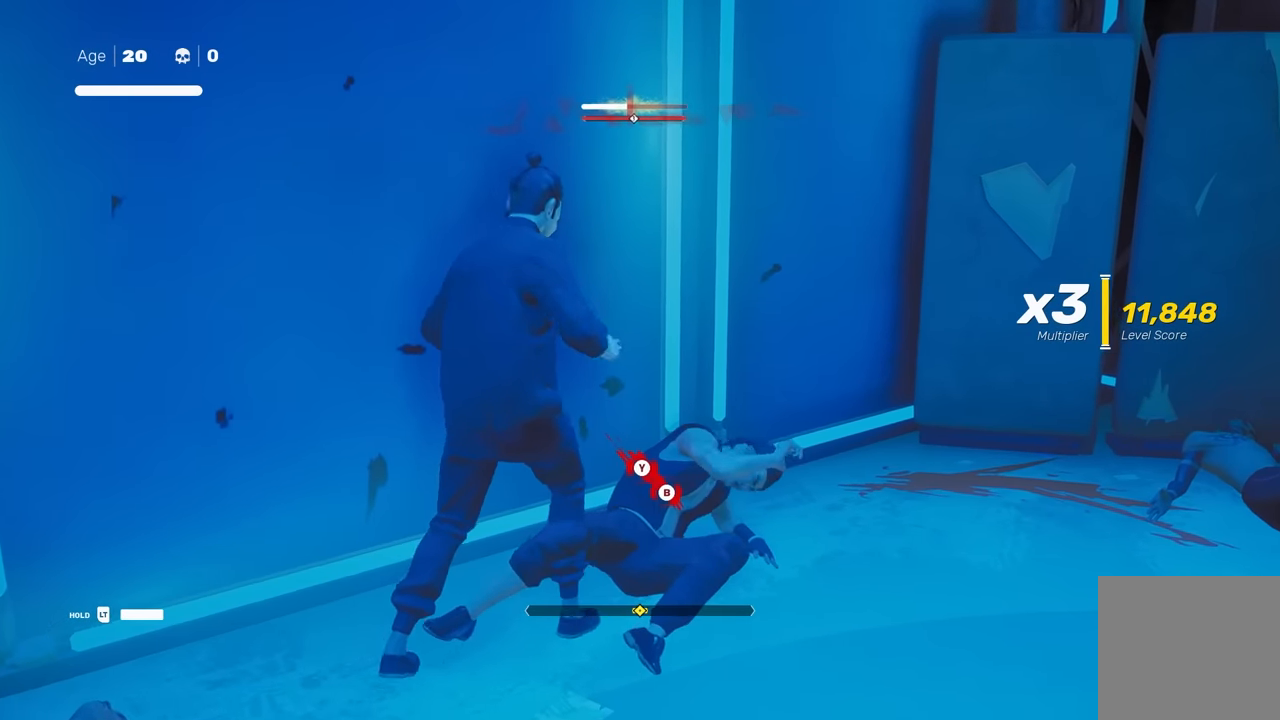
Gameplay with a controller (Xbox layout); each line is a JSON object with the inputs held at the frame after it. "events" lists button and stick changes between this image and that frame as [ms after this image, input, new state], when the widget could be followed in between. Not read: L2.
{"buttons": [], "left_stick": "center", "right_stick": "center", "events": [[317, "Y", "down"], [417, "Y", "up"]]}
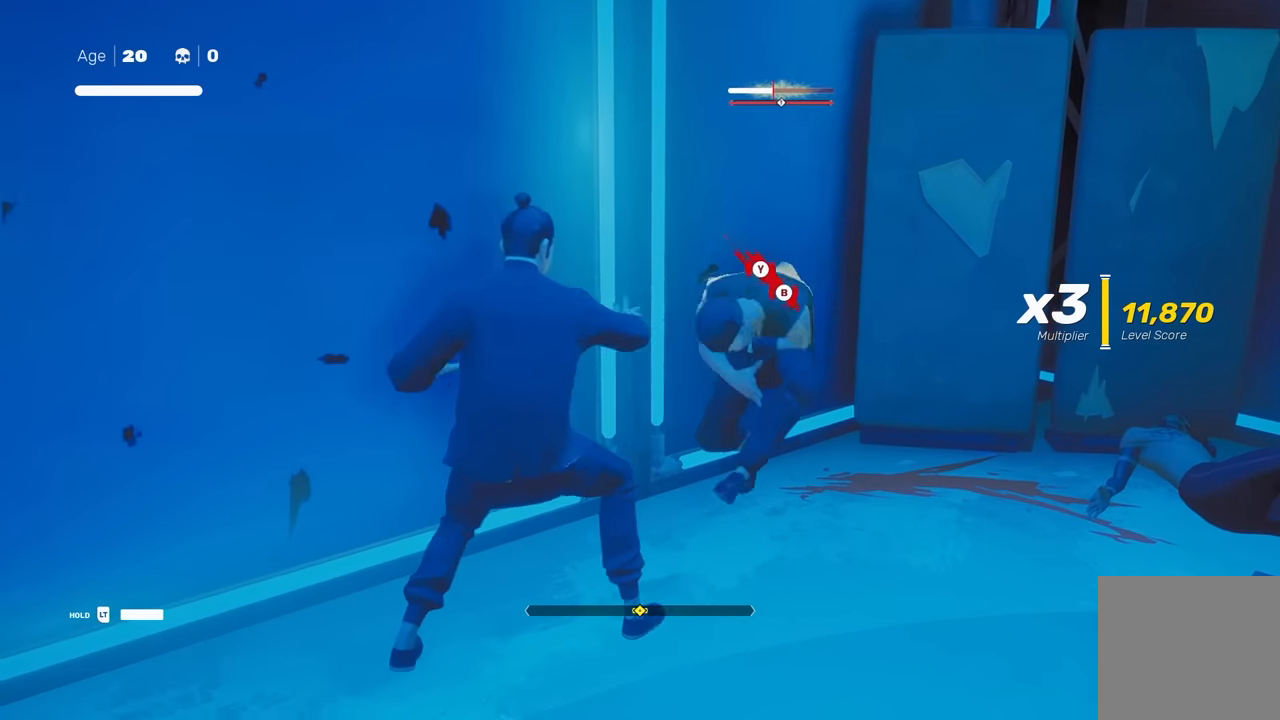
{"buttons": [], "left_stick": "up", "right_stick": "center", "events": [[483, "left_stick", "up"]]}
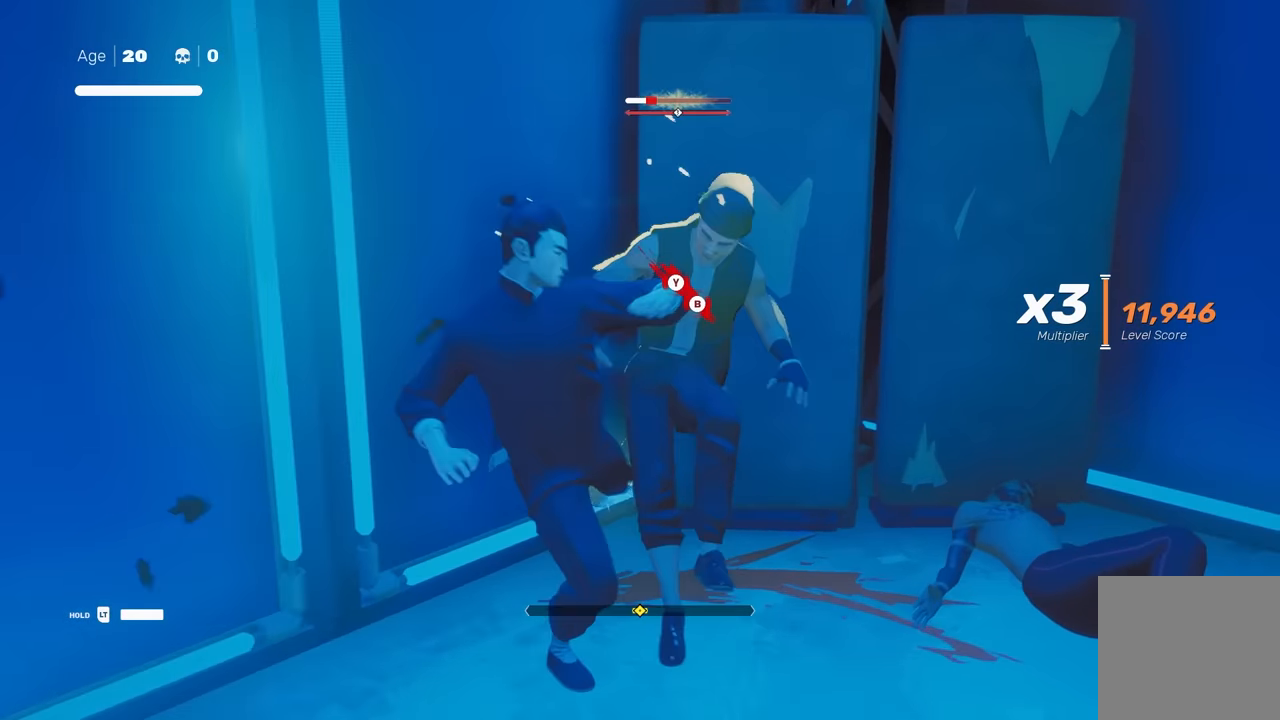
{"buttons": [], "left_stick": "center", "right_stick": "center", "events": [[50, "R2", "down"], [133, "left_stick", "down"], [200, "R2", "up"], [233, "left_stick", "up-right"], [300, "left_stick", "center"], [367, "Y", "down"], [500, "Y", "up"]]}
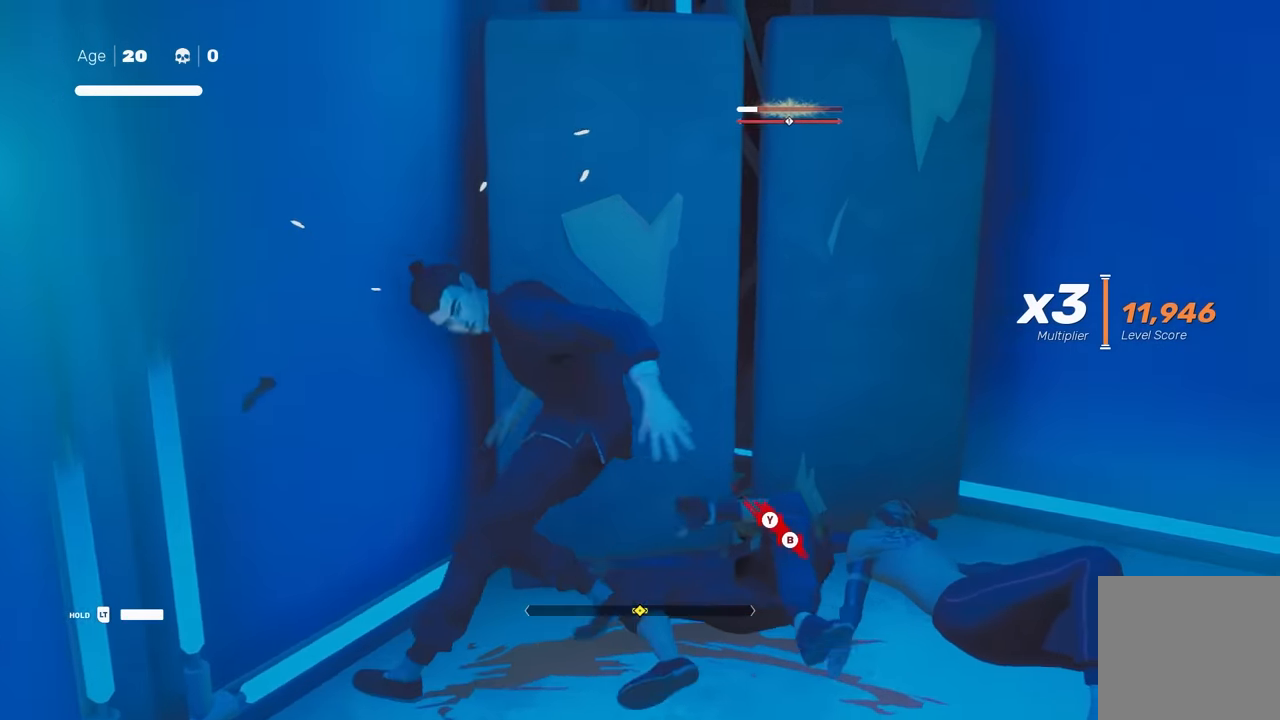
{"buttons": ["B", "Y"], "left_stick": "center", "right_stick": "center", "events": [[283, "B", "down"], [317, "Y", "down"]]}
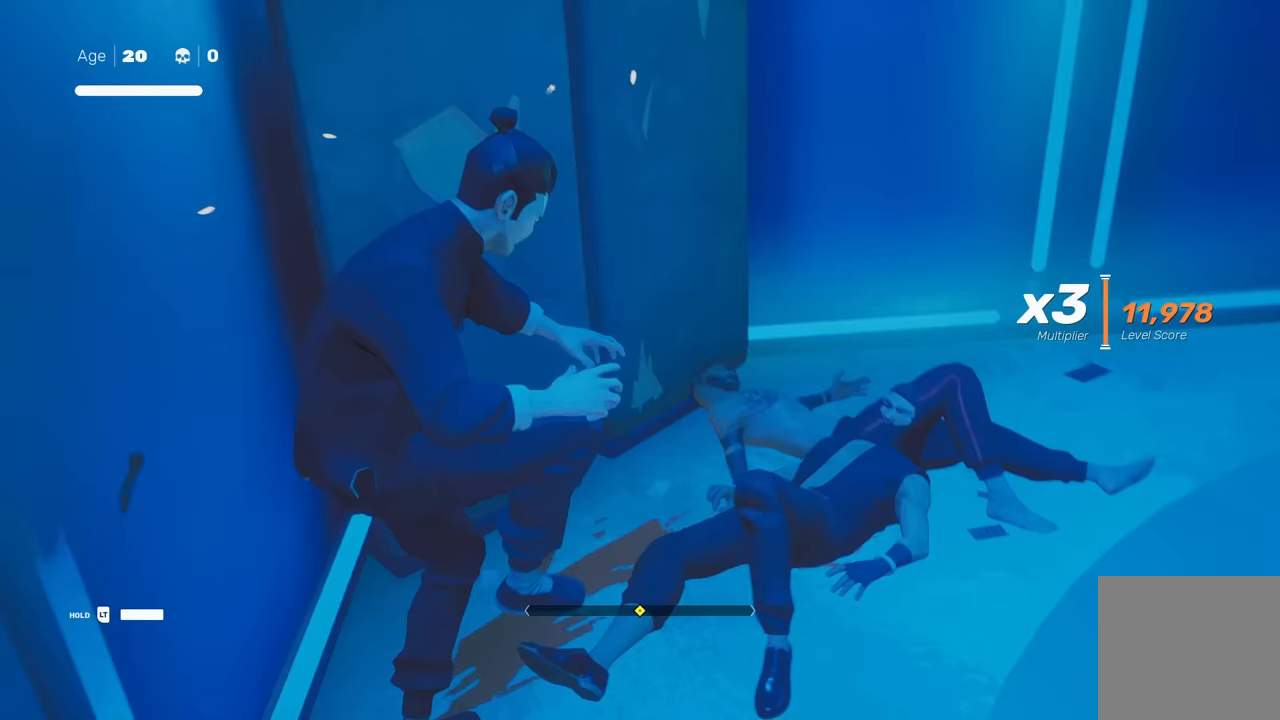
{"buttons": [], "left_stick": "center", "right_stick": "center", "events": [[83, "B", "up"], [83, "Y", "up"]]}
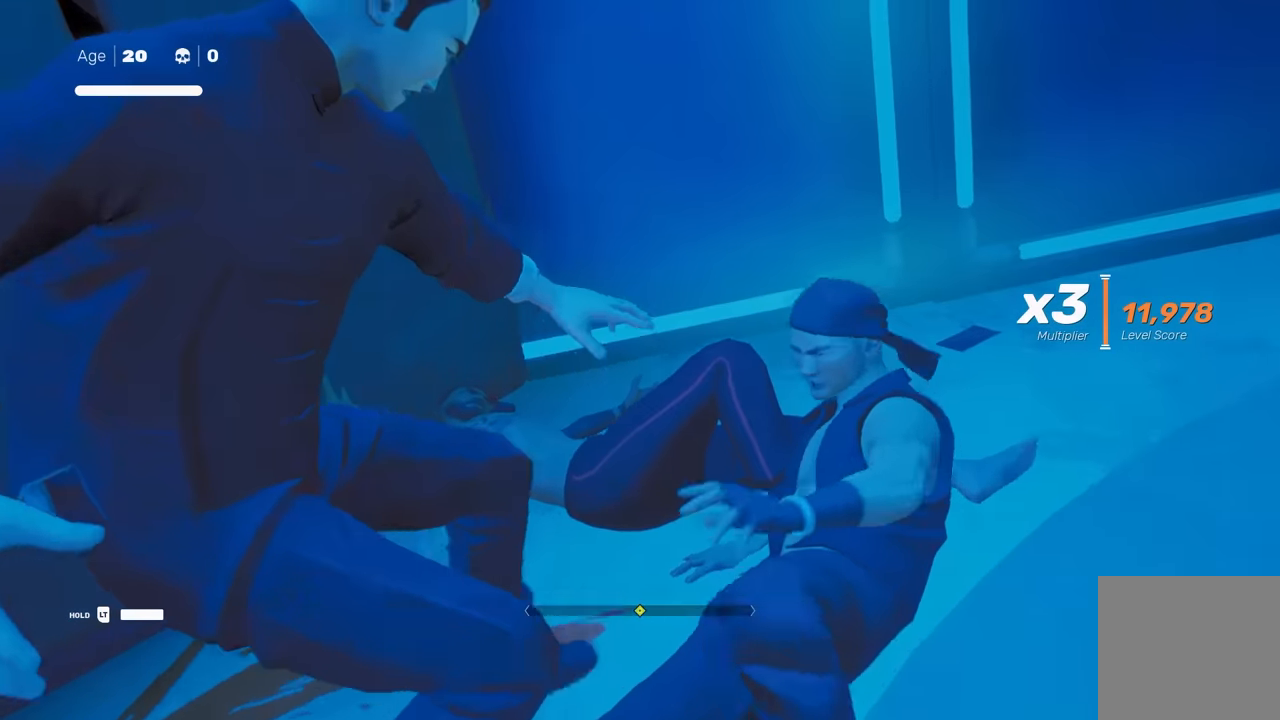
{"buttons": [], "left_stick": "center", "right_stick": "center", "events": [[200, "right_stick", "up-right"], [483, "right_stick", "center"]]}
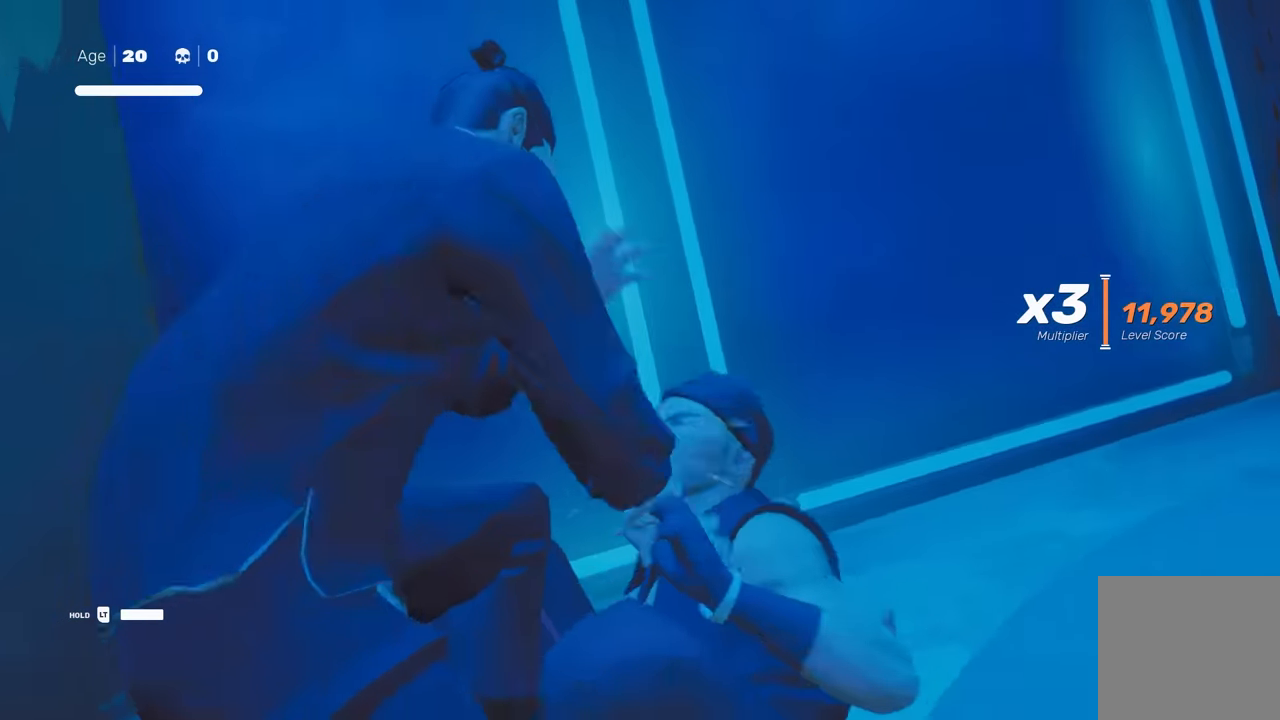
{"buttons": [], "left_stick": "center", "right_stick": "center", "events": [[317, "right_stick", "down-right"], [483, "right_stick", "center"]]}
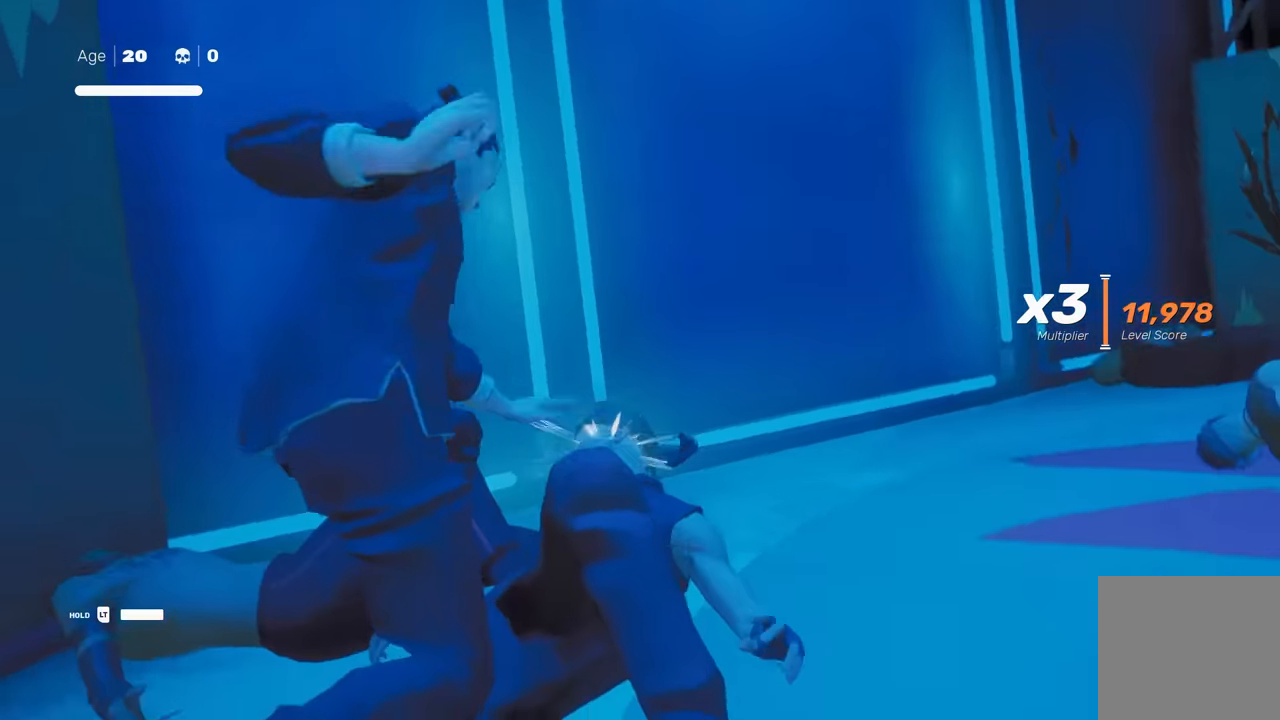
{"buttons": [], "left_stick": "up", "right_stick": "down", "events": [[300, "left_stick", "up"], [433, "right_stick", "down"]]}
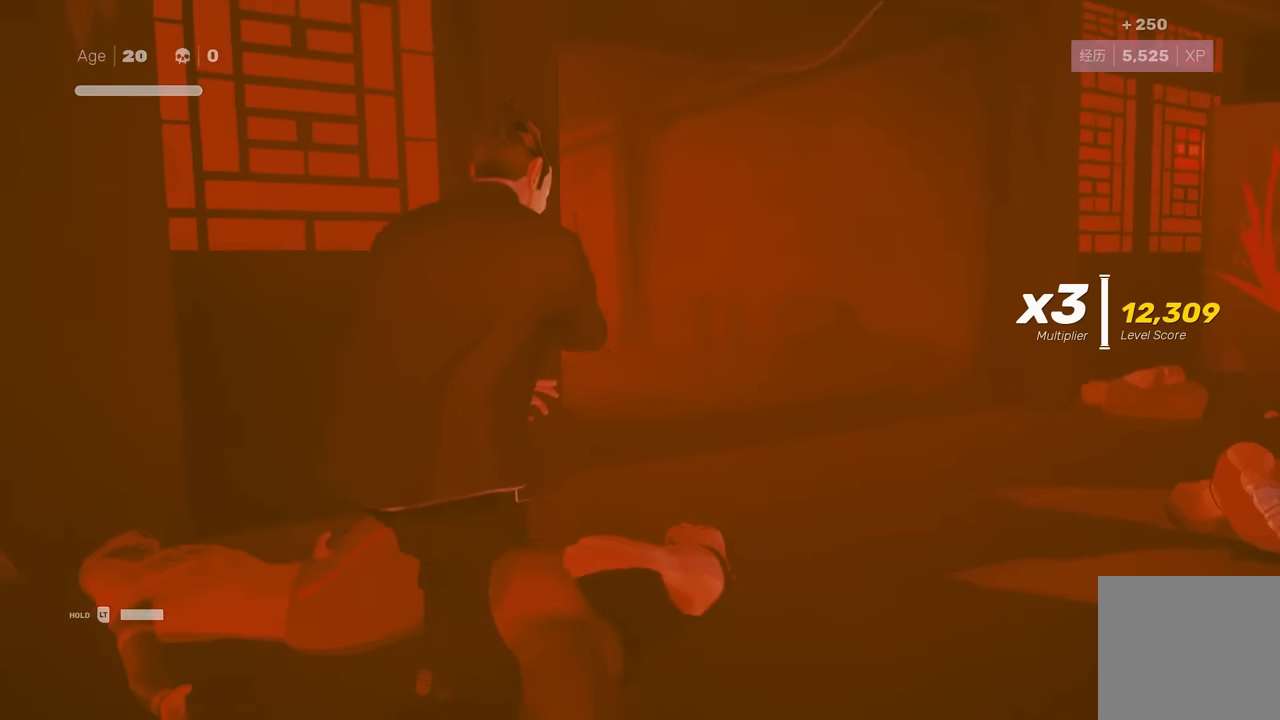
{"buttons": ["R2"], "left_stick": "up", "right_stick": "center", "events": [[100, "right_stick", "center"], [200, "R2", "down"]]}
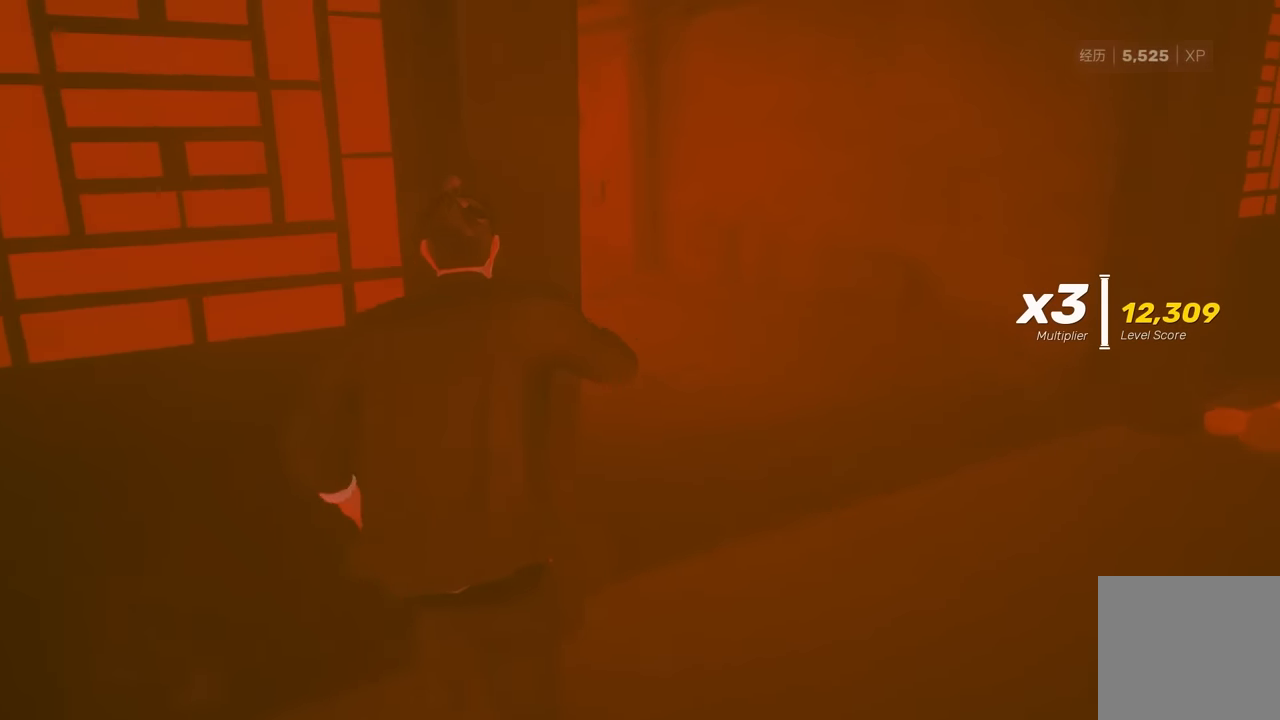
{"buttons": ["R2"], "left_stick": "up", "right_stick": "center", "events": [[50, "left_stick", "up-right"], [150, "right_stick", "left"], [283, "left_stick", "up"], [333, "right_stick", "center"]]}
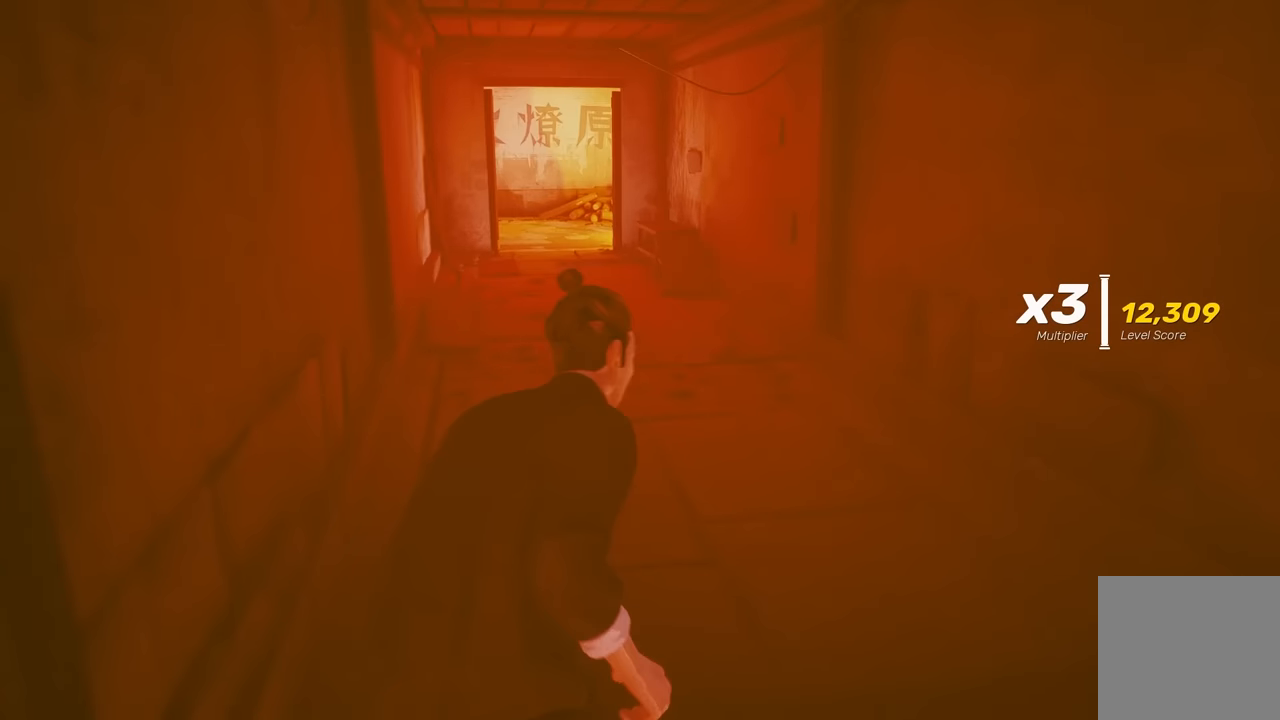
{"buttons": ["R2"], "left_stick": "up", "right_stick": "center", "events": [[300, "right_stick", "down-left"], [400, "right_stick", "center"]]}
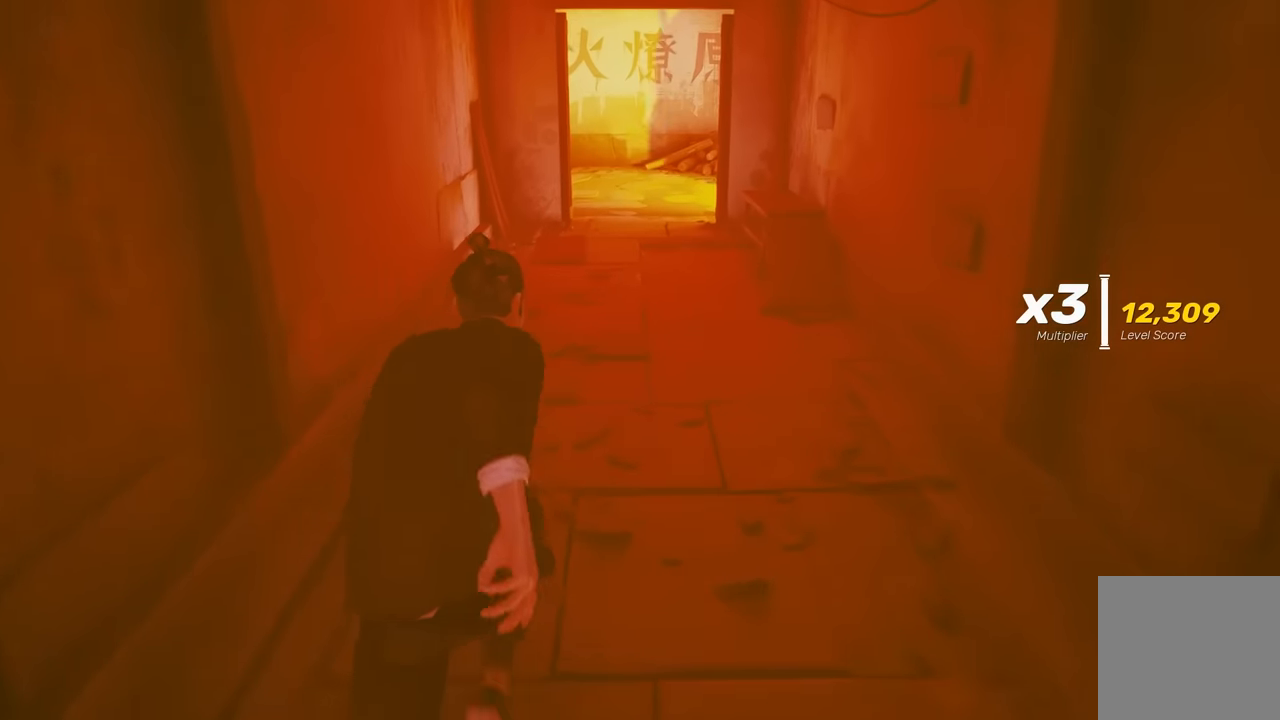
{"buttons": [], "left_stick": "up", "right_stick": "center", "events": [[350, "Y", "down"], [467, "Y", "up"], [483, "R2", "up"]]}
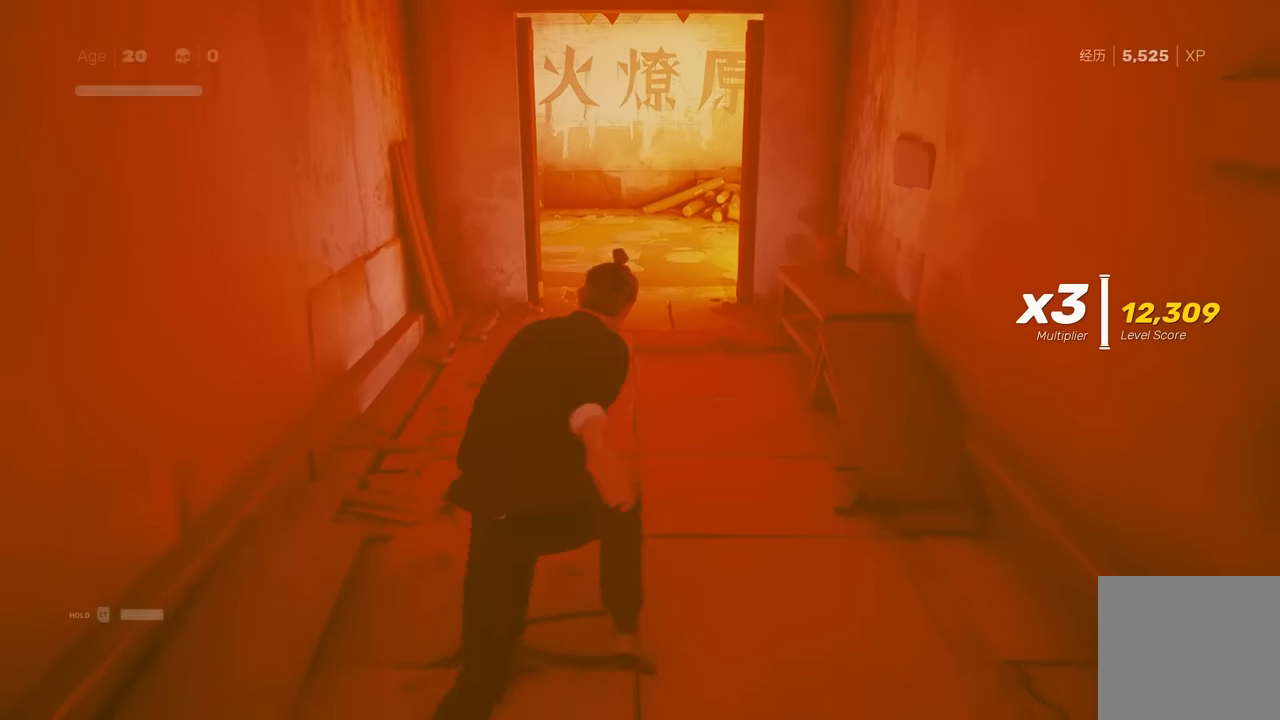
{"buttons": ["R2"], "left_stick": "up", "right_stick": "center", "events": [[233, "R2", "down"]]}
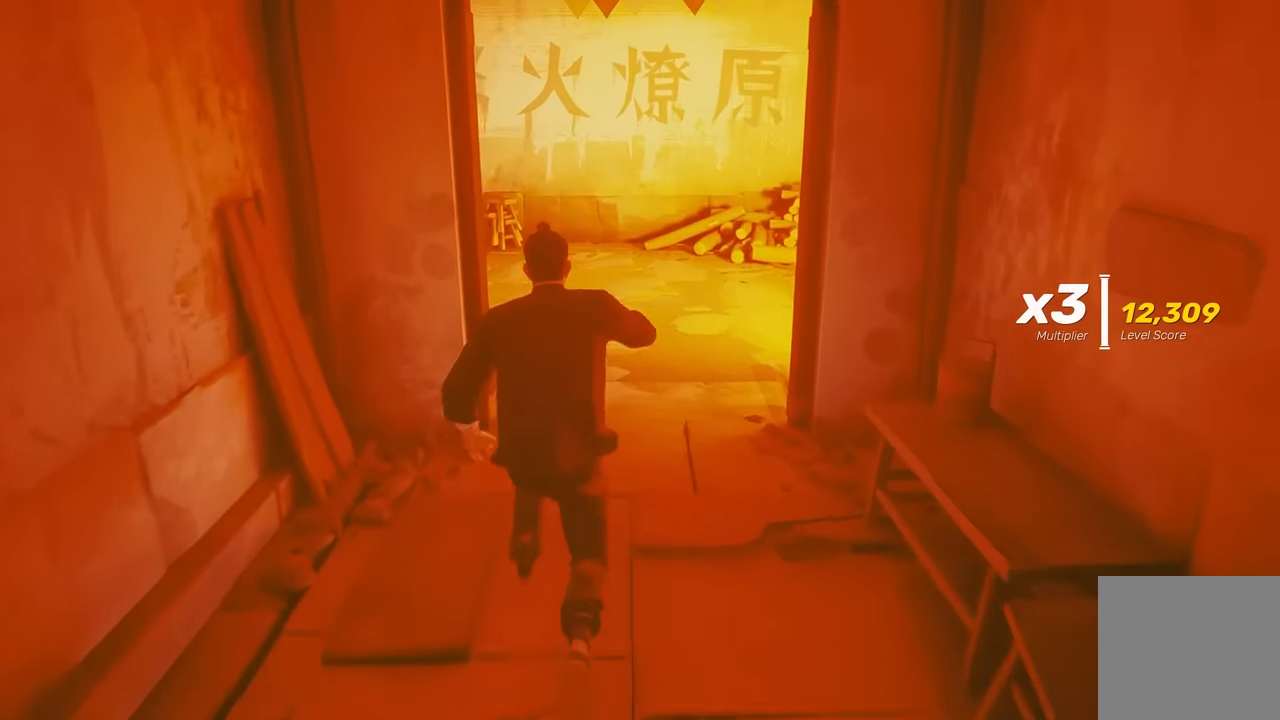
{"buttons": ["R2"], "left_stick": "up", "right_stick": "right", "events": [[17, "right_stick", "right"], [100, "right_stick", "center"], [433, "right_stick", "right"]]}
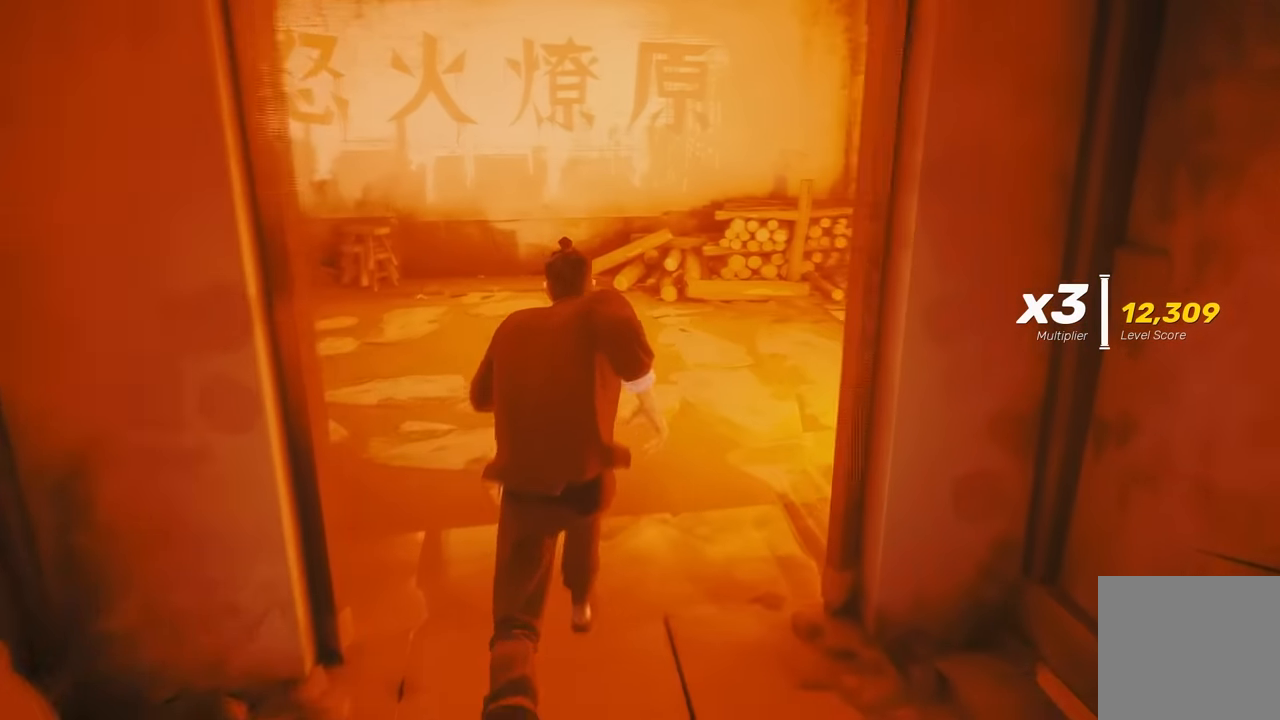
{"buttons": ["R2"], "left_stick": "up", "right_stick": "center", "events": [[67, "left_stick", "up-right"], [333, "left_stick", "up"], [483, "right_stick", "center"]]}
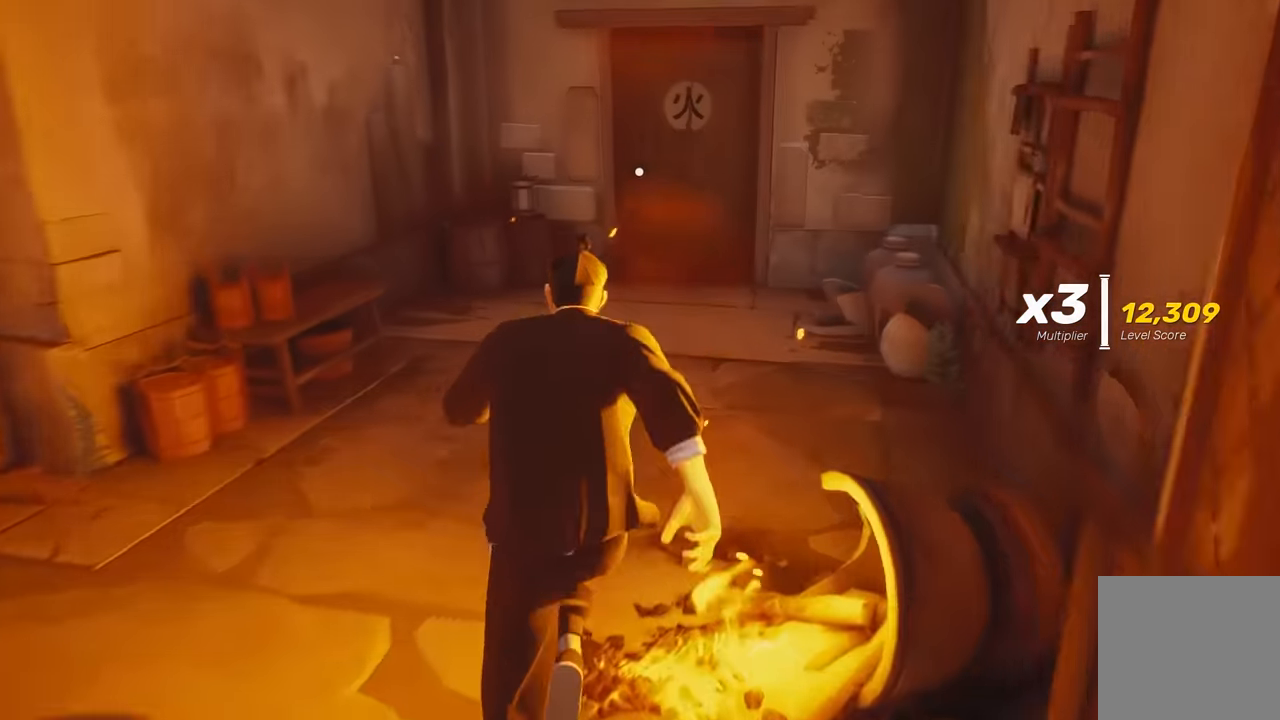
{"buttons": ["R2"], "left_stick": "up", "right_stick": "center", "events": [[133, "Y", "down"], [250, "Y", "up"], [300, "R2", "up"], [467, "R2", "down"]]}
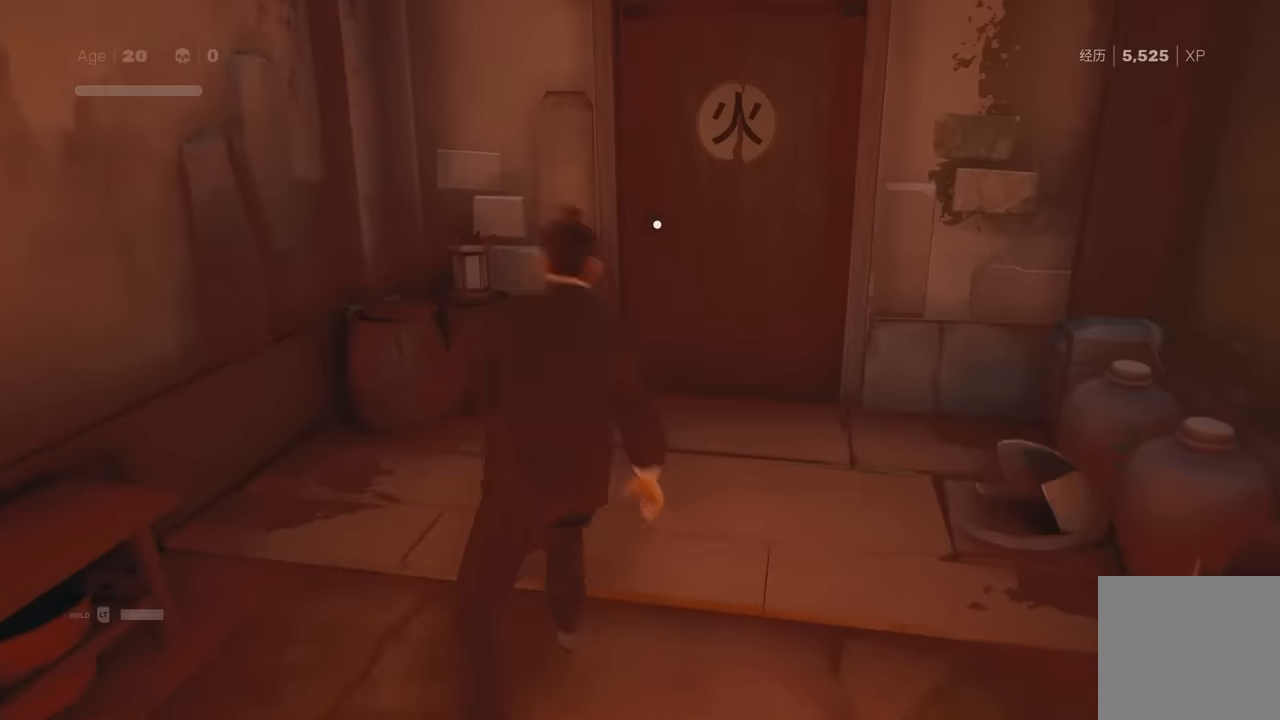
{"buttons": ["R2"], "left_stick": "up-right", "right_stick": "center", "events": [[317, "left_stick", "up-right"]]}
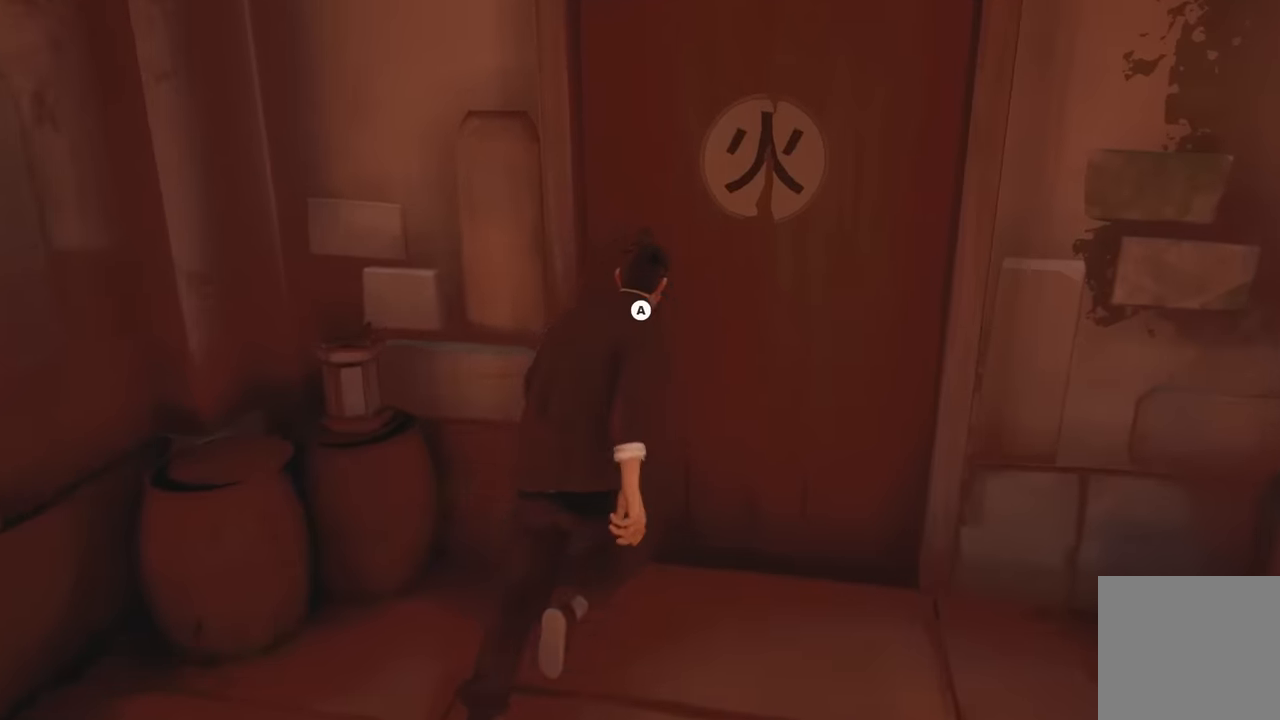
{"buttons": ["A"], "left_stick": "center", "right_stick": "center", "events": [[17, "R2", "up"], [50, "left_stick", "up"], [83, "A", "down"], [183, "left_stick", "center"], [200, "A", "up"], [333, "A", "down"]]}
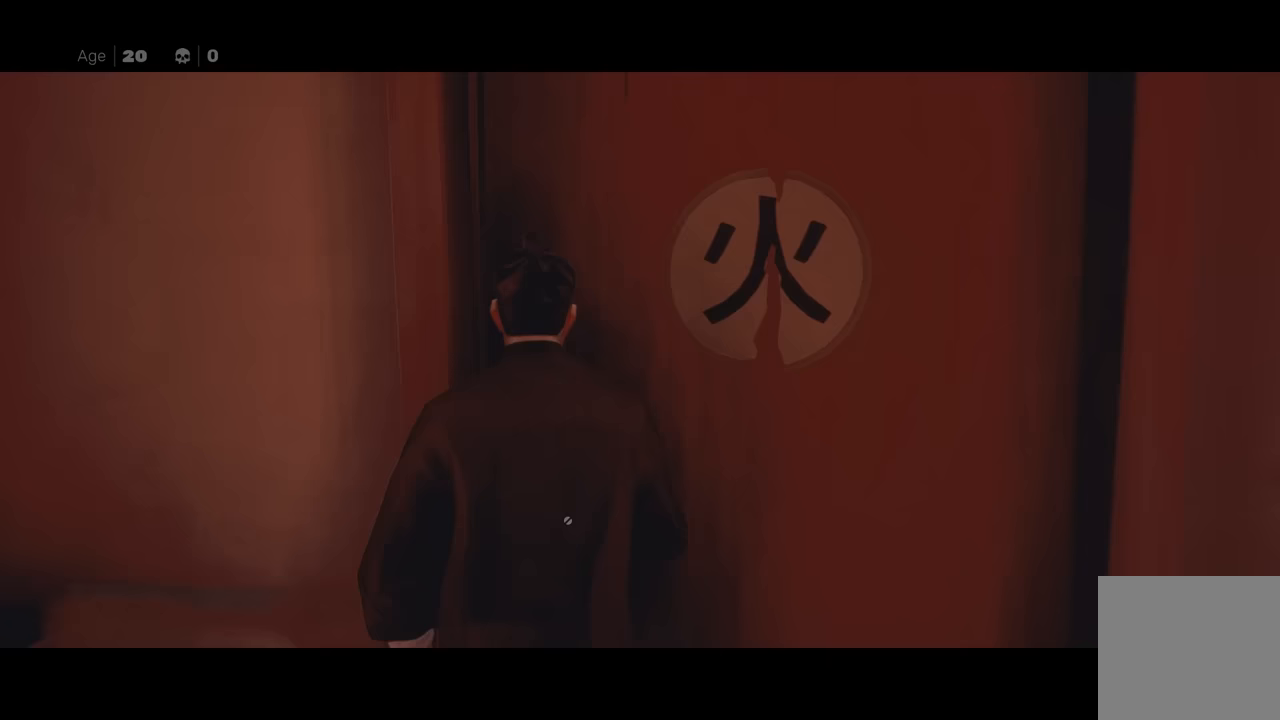
{"buttons": ["A"], "left_stick": "center", "right_stick": "center", "events": []}
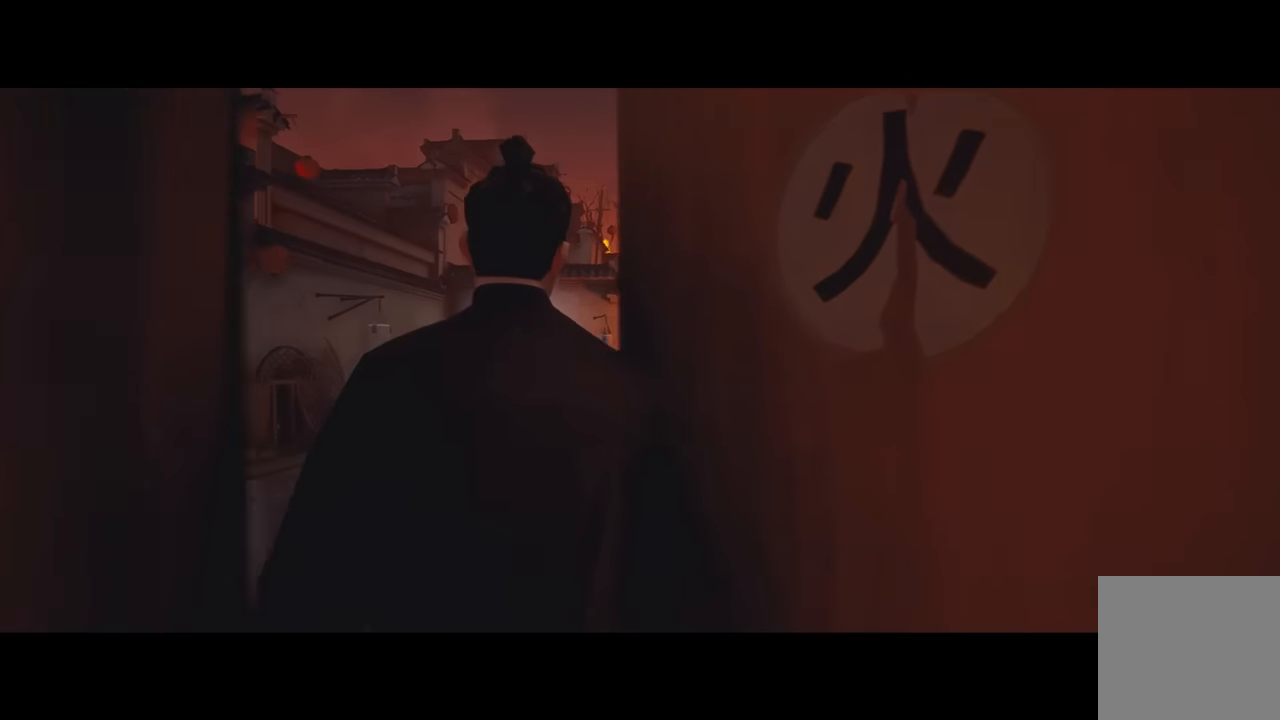
{"buttons": ["A"], "left_stick": "up", "right_stick": "center", "events": [[367, "left_stick", "up"]]}
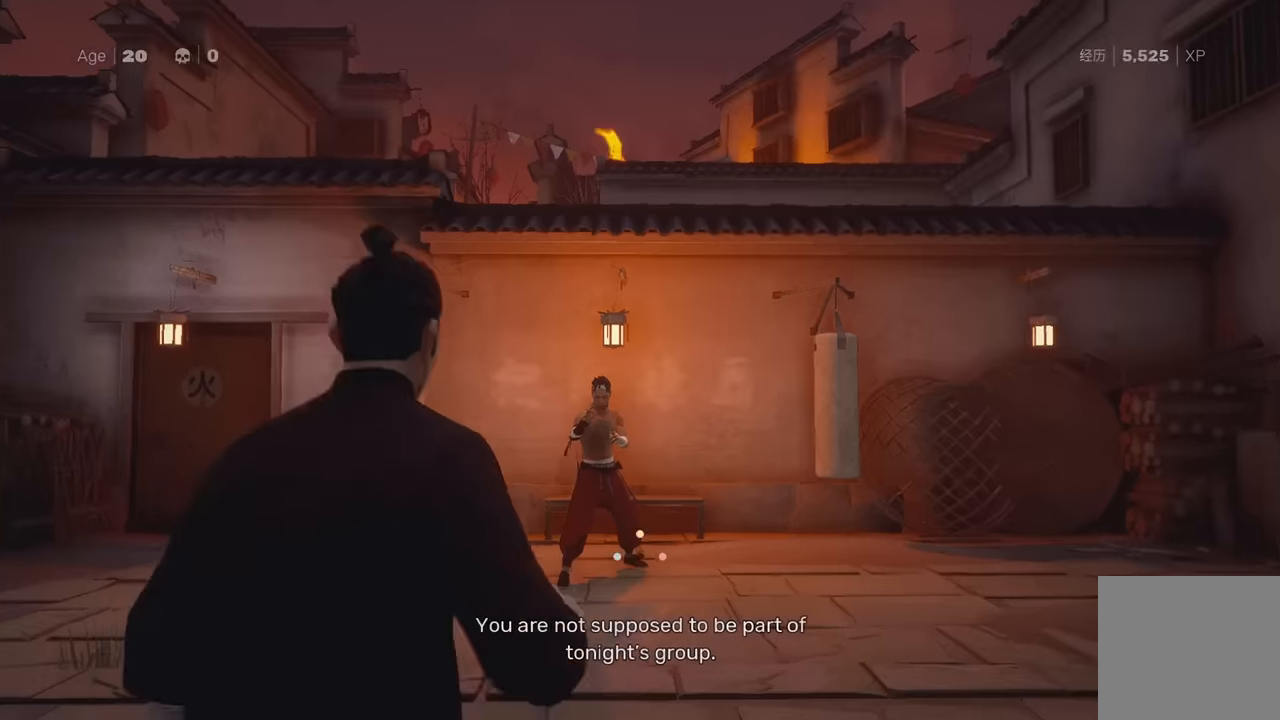
{"buttons": ["R2"], "left_stick": "up", "right_stick": "center", "events": [[17, "A", "up"], [50, "R2", "down"]]}
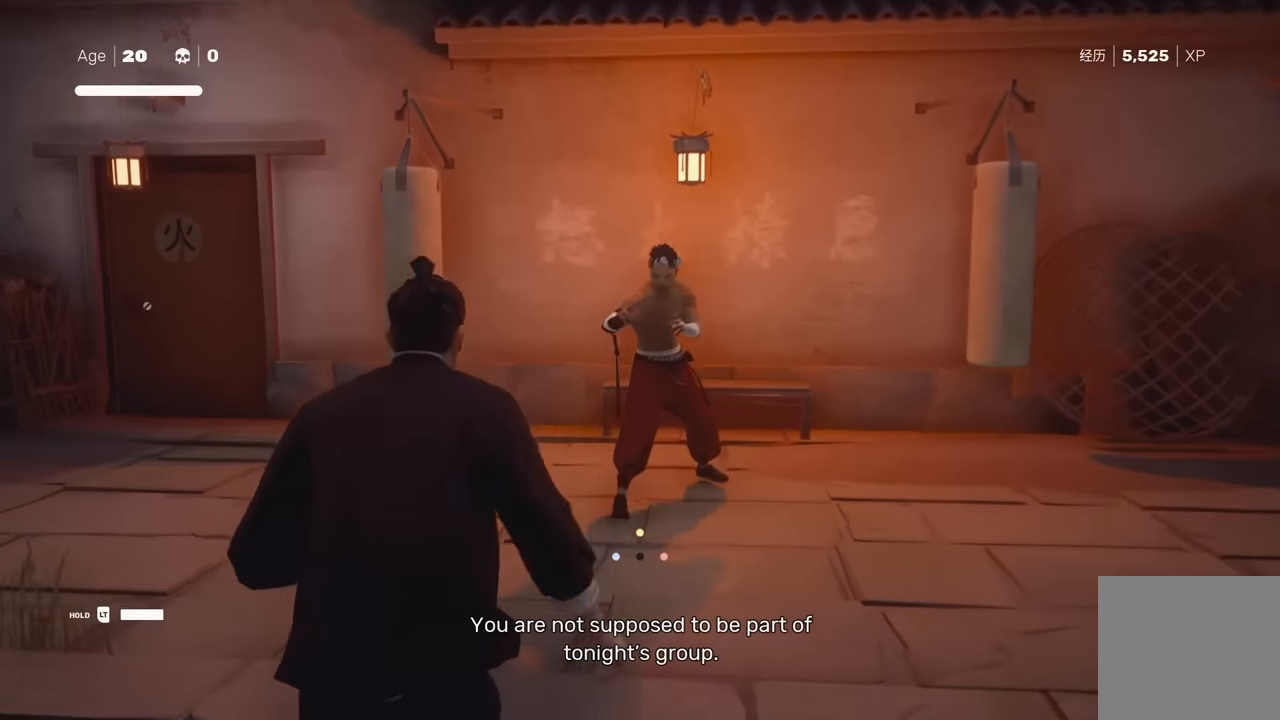
{"buttons": [], "left_stick": "center", "right_stick": "center", "events": [[250, "R2", "up"], [300, "X", "down"], [367, "left_stick", "center"], [400, "X", "up"]]}
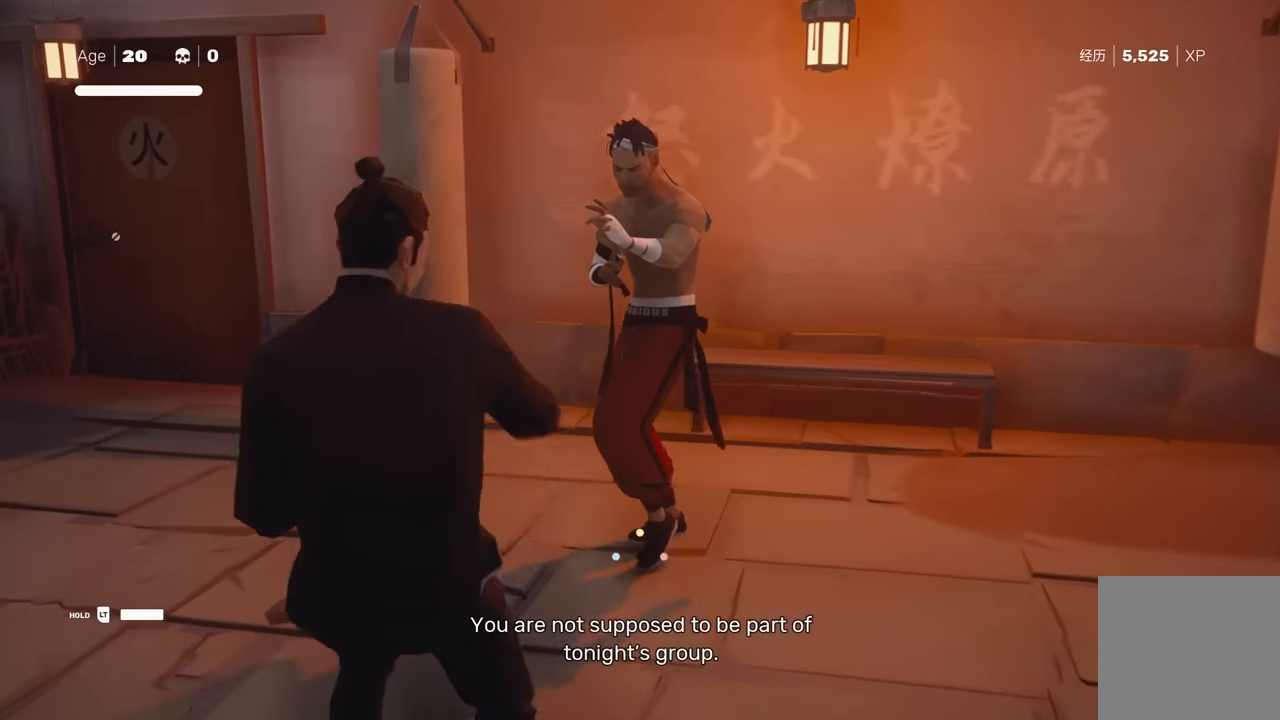
{"buttons": [], "left_stick": "center", "right_stick": "center", "events": [[100, "X", "down"], [183, "X", "up"], [350, "X", "down"], [467, "X", "up"]]}
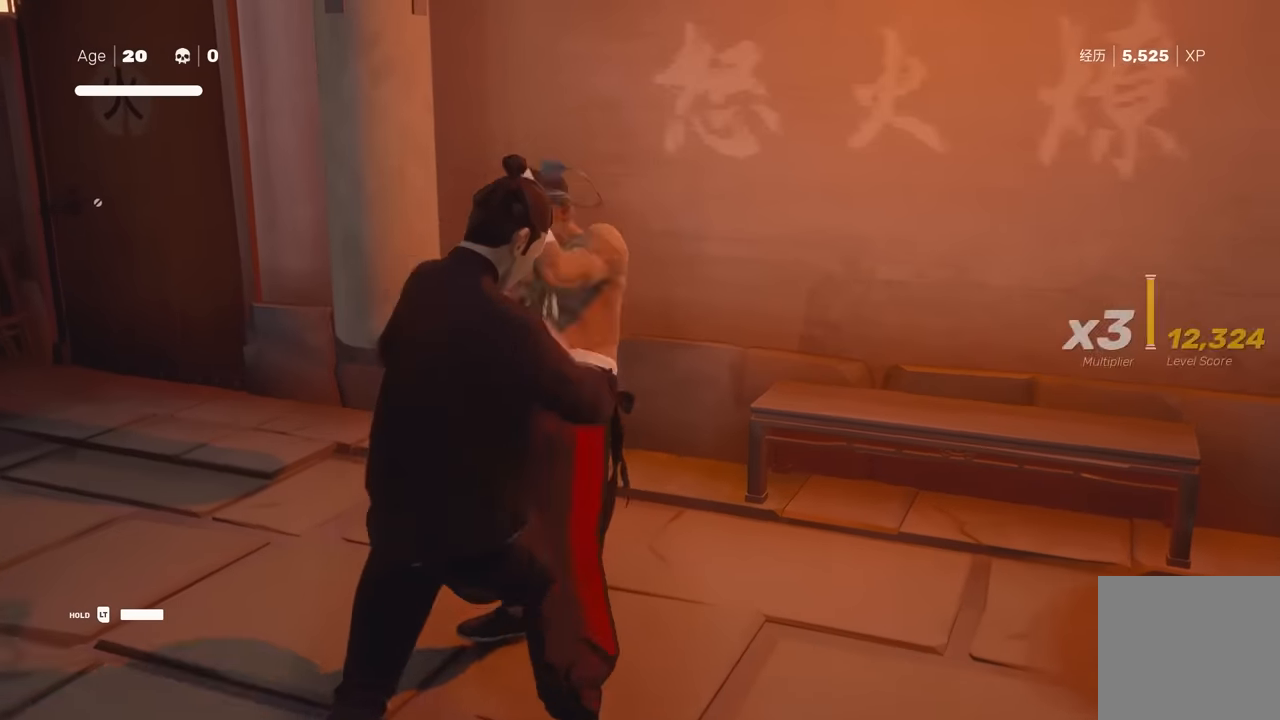
{"buttons": [], "left_stick": "center", "right_stick": "center", "events": []}
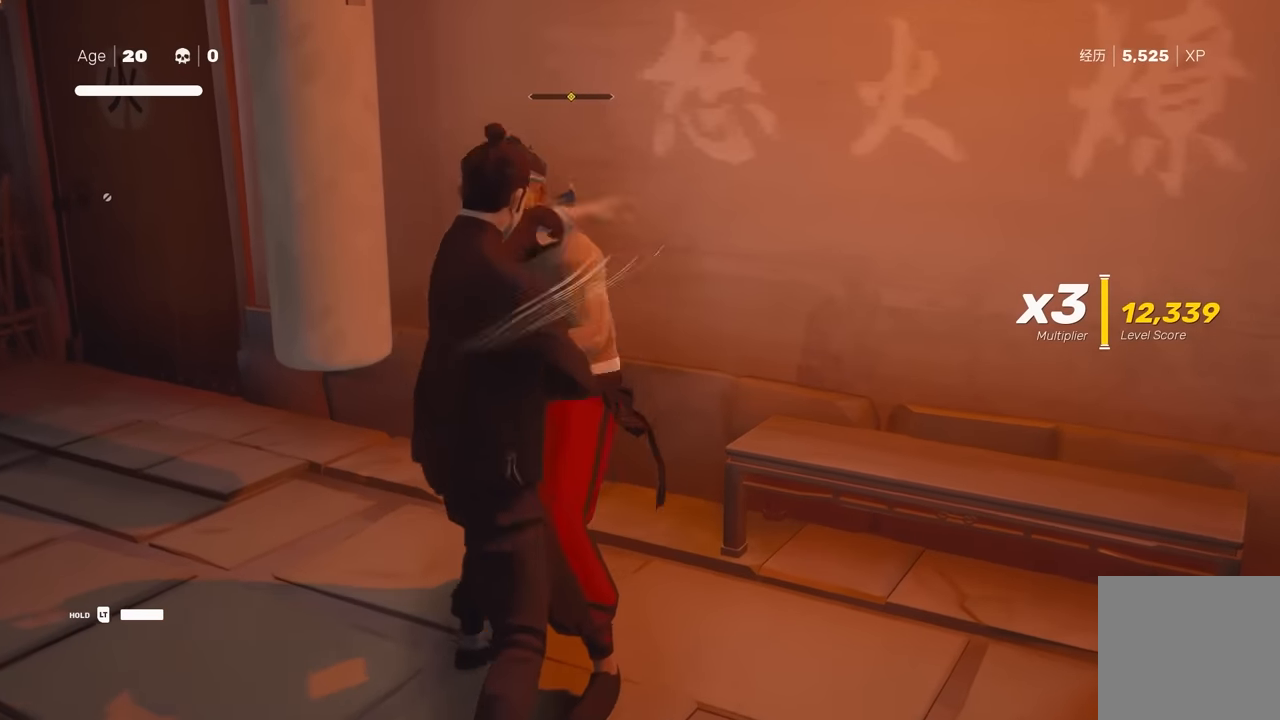
{"buttons": ["L1"], "left_stick": "center", "right_stick": "center", "events": [[483, "L1", "down"]]}
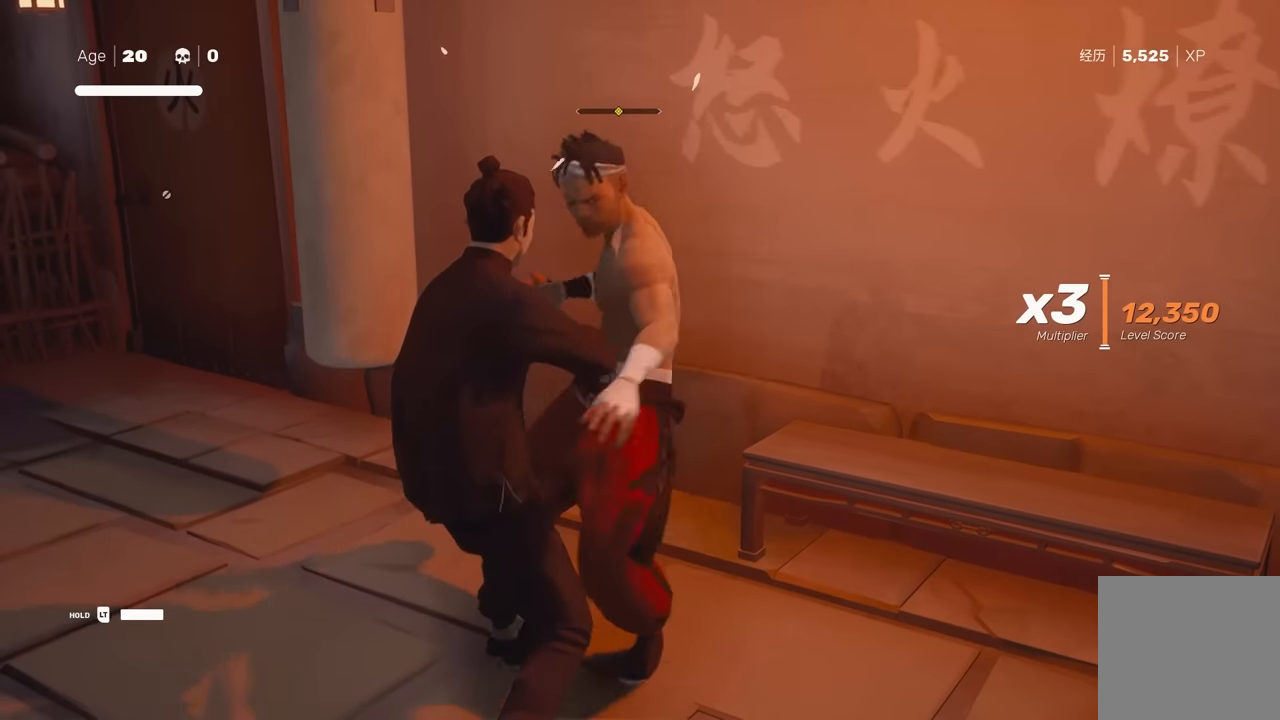
{"buttons": [], "left_stick": "center", "right_stick": "center", "events": [[300, "L1", "up"]]}
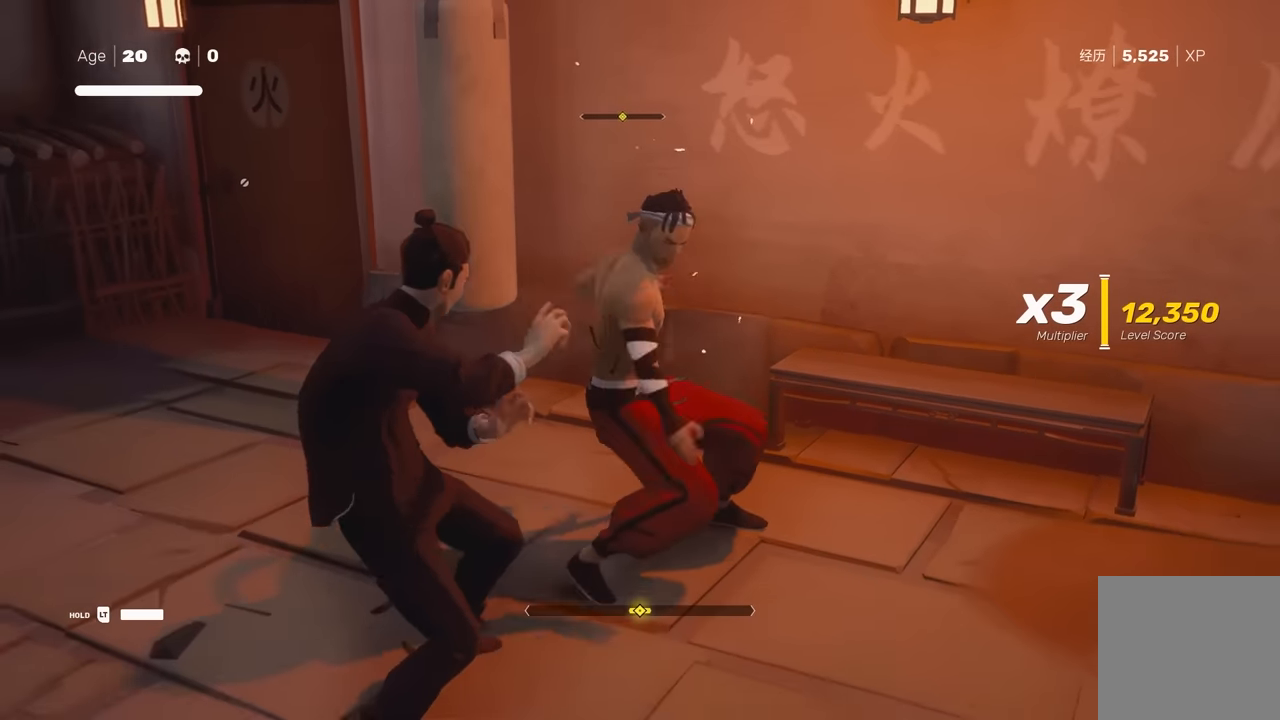
{"buttons": [], "left_stick": "center", "right_stick": "center", "events": [[100, "L1", "down"], [217, "Y", "down"], [267, "L1", "up"], [317, "Y", "up"]]}
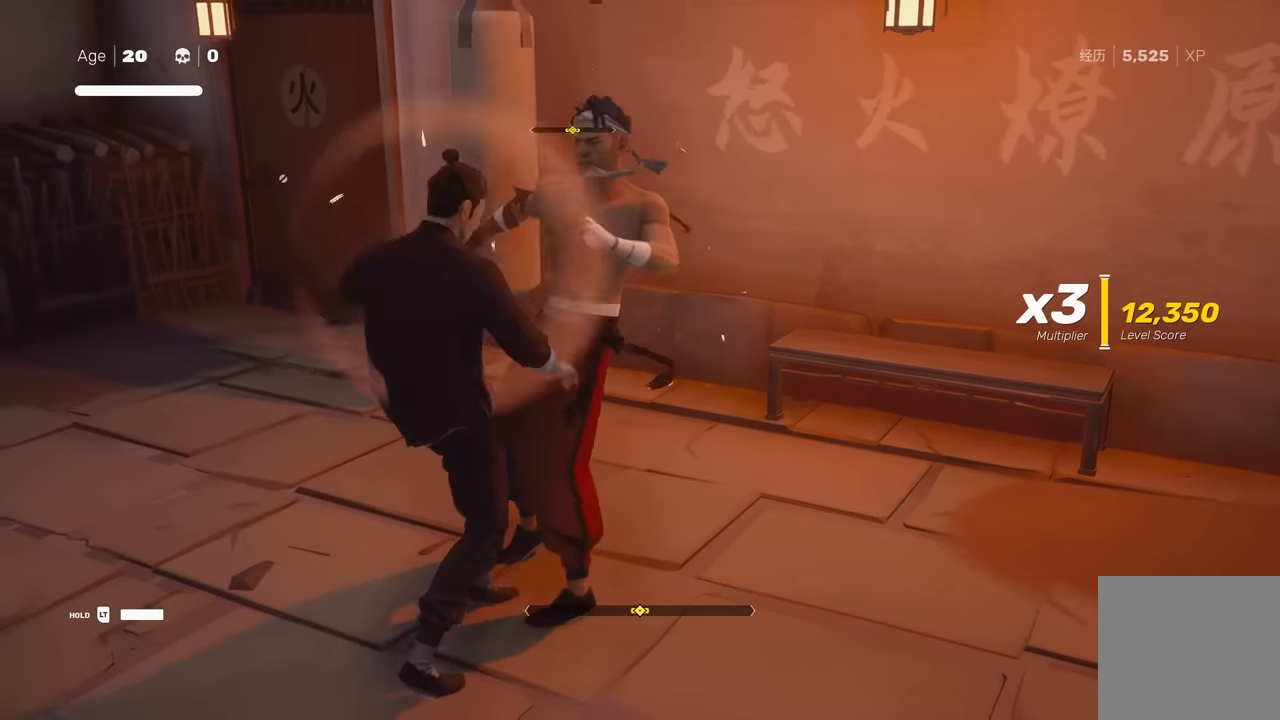
{"buttons": ["Y"], "left_stick": "center", "right_stick": "center", "events": [[417, "Y", "down"]]}
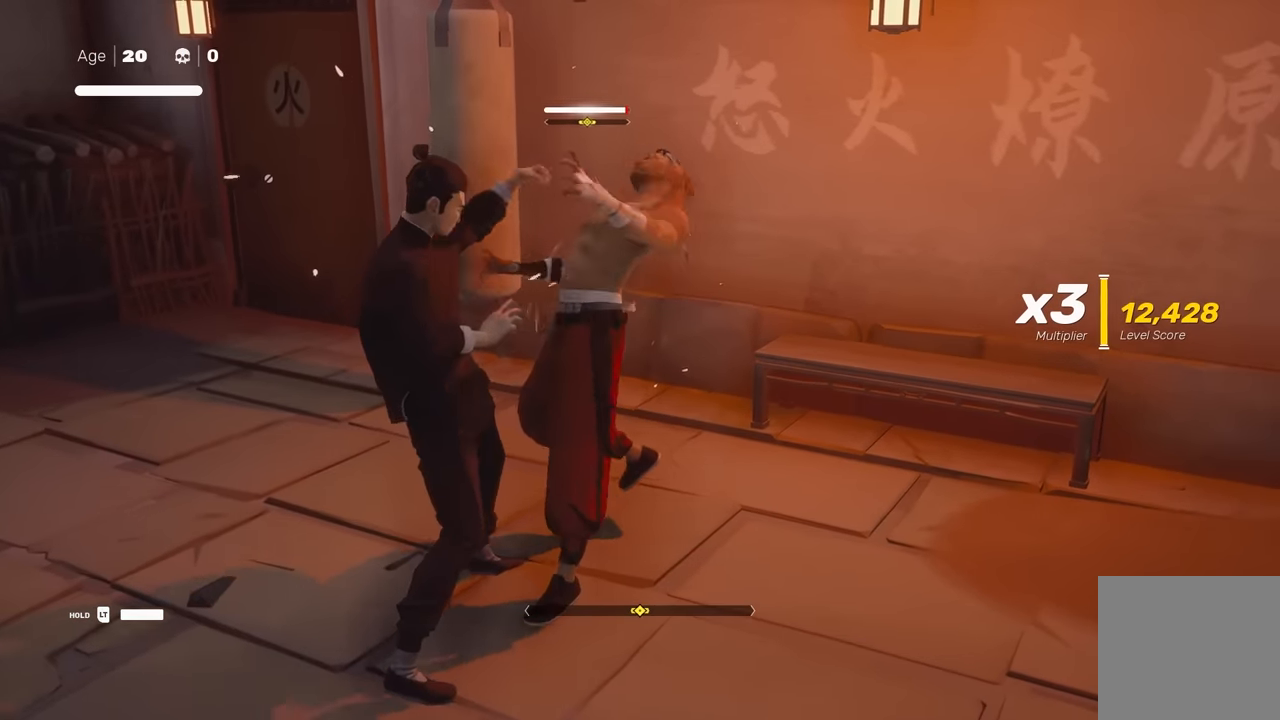
{"buttons": [], "left_stick": "right", "right_stick": "center", "events": [[17, "Y", "up"], [450, "left_stick", "right"]]}
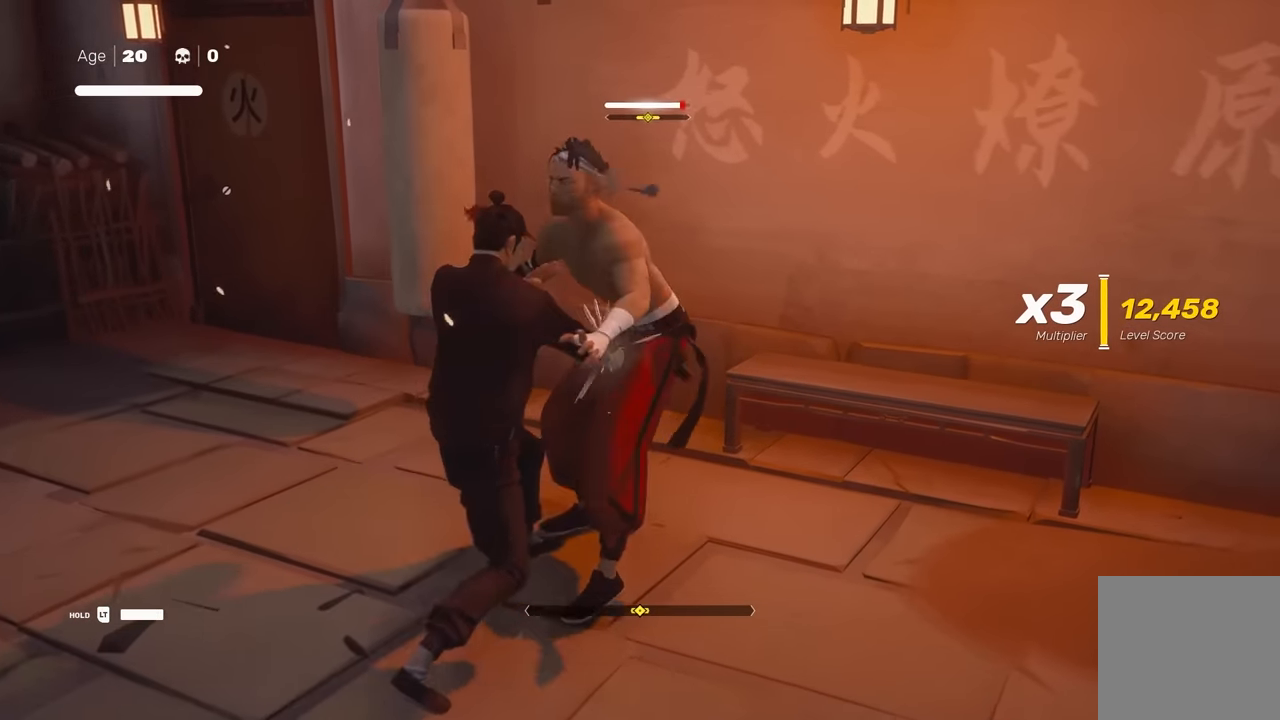
{"buttons": [], "left_stick": "up", "right_stick": "center", "events": [[33, "A", "down"], [67, "X", "down"], [233, "left_stick", "center"], [267, "A", "up"], [283, "X", "up"], [400, "left_stick", "up"]]}